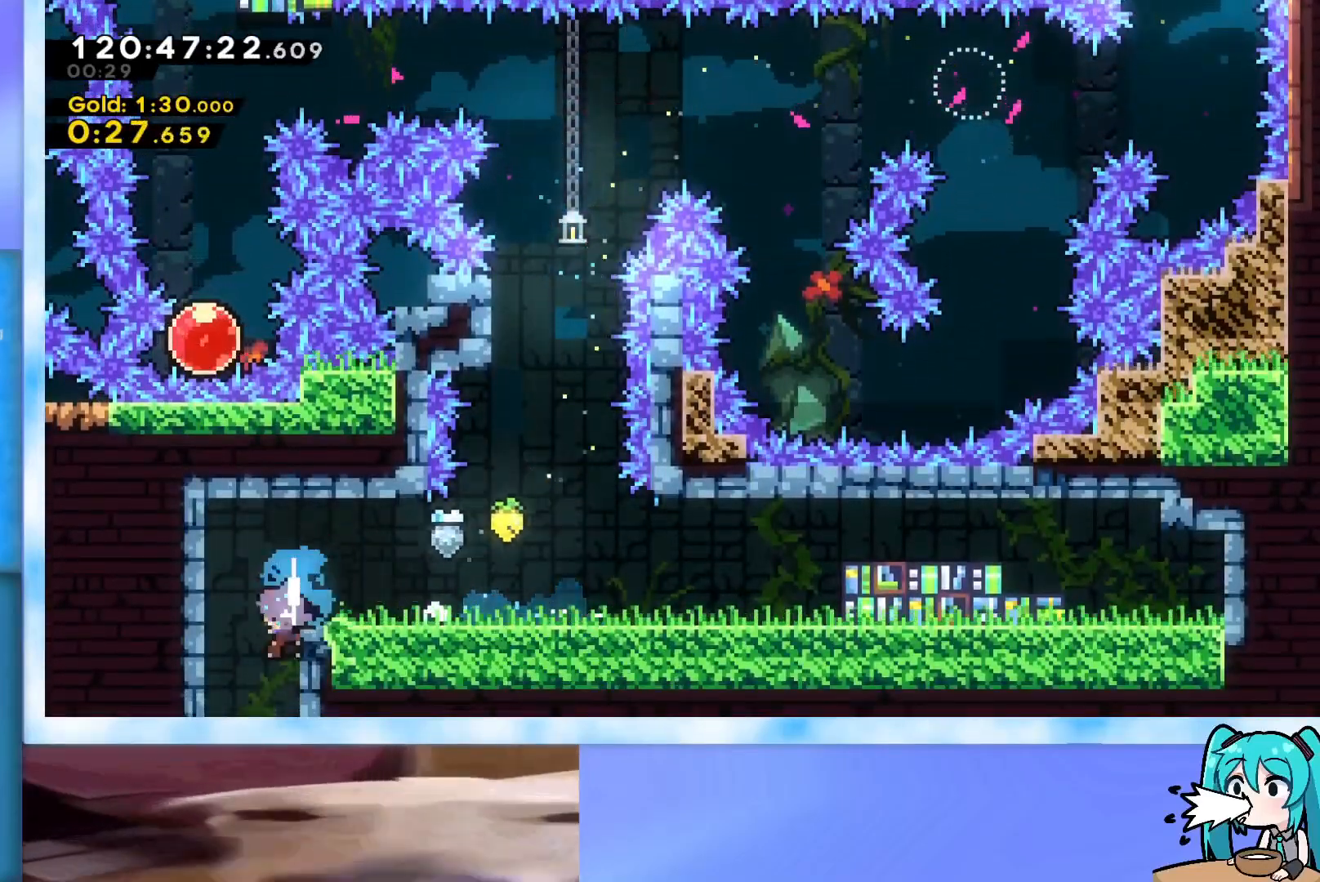
Gameplay with keyboard; each line is a JSON object with the keys held at the frame after it. "events" lists presses ("down") and releases ("up") of "dash", "demo", "down", "grab", "j2", "jump", "left", "pause", "right" and "up" between this image and that frame as [ms after this image, input, new state], when the widget could be followed in between. No other keys are recorded. Mouse input is not recorded. Key names are as the overlay labels them; some are game actions (e.g. jump) rather than physical keys.
{"keys": ["down", "right"], "events": [[67, "dash", "up"], [167, "jump", "up"], [167, "right", "down"]]}
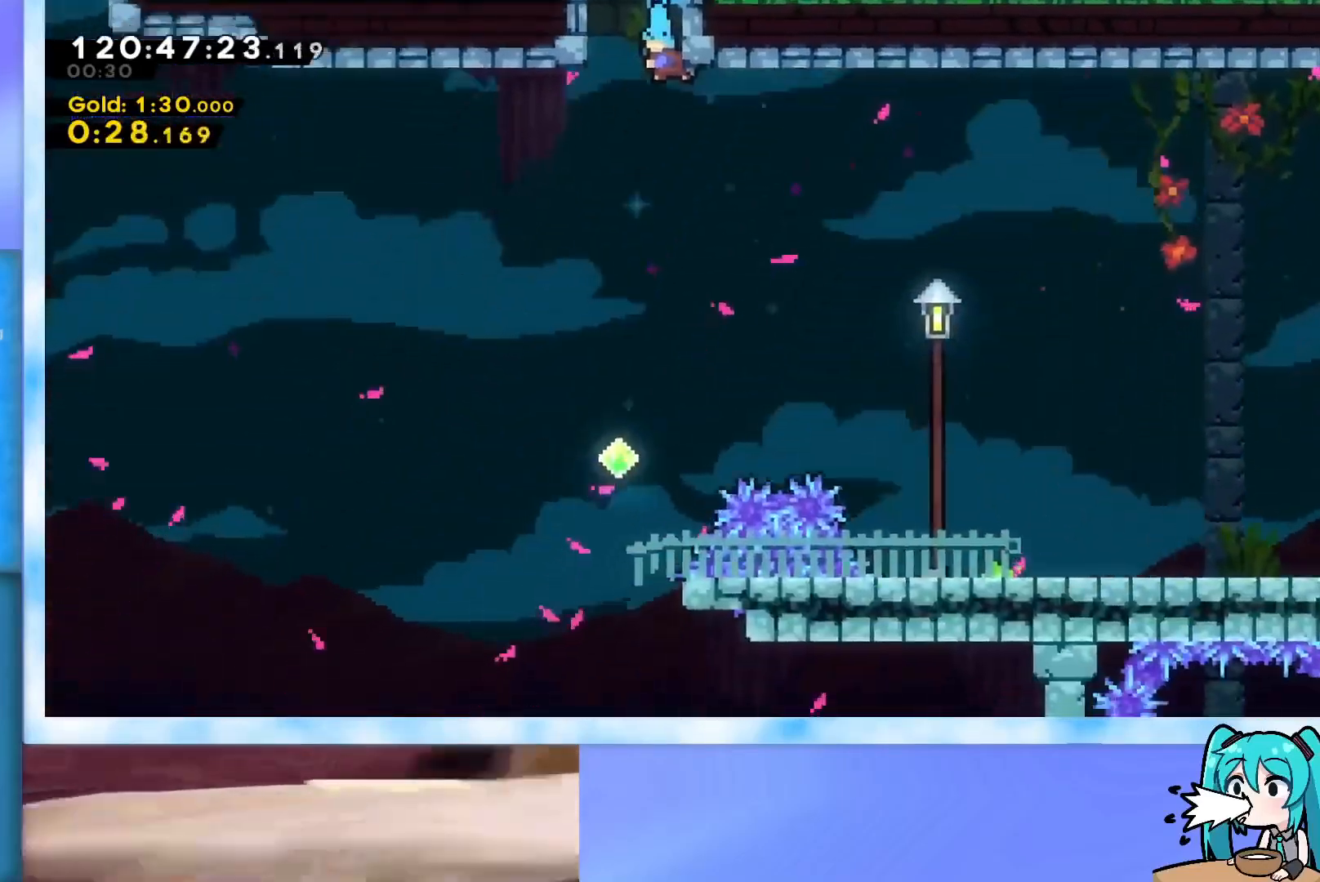
{"keys": ["down", "right"], "events": [[334, "dash", "down"], [484, "dash", "up"]]}
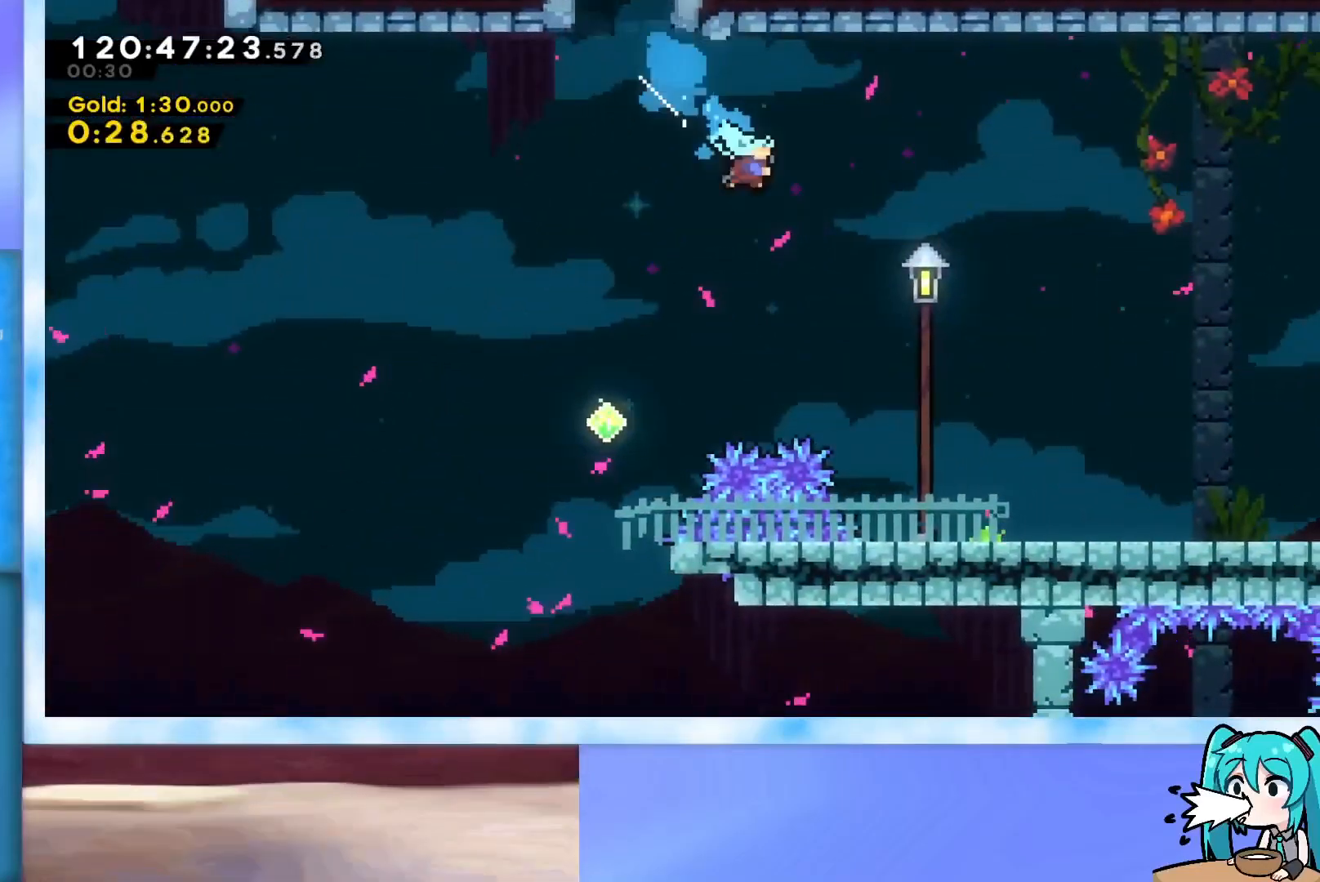
{"keys": ["down", "jump", "right"], "events": [[451, "dash", "down"], [501, "dash", "up"], [501, "jump", "down"]]}
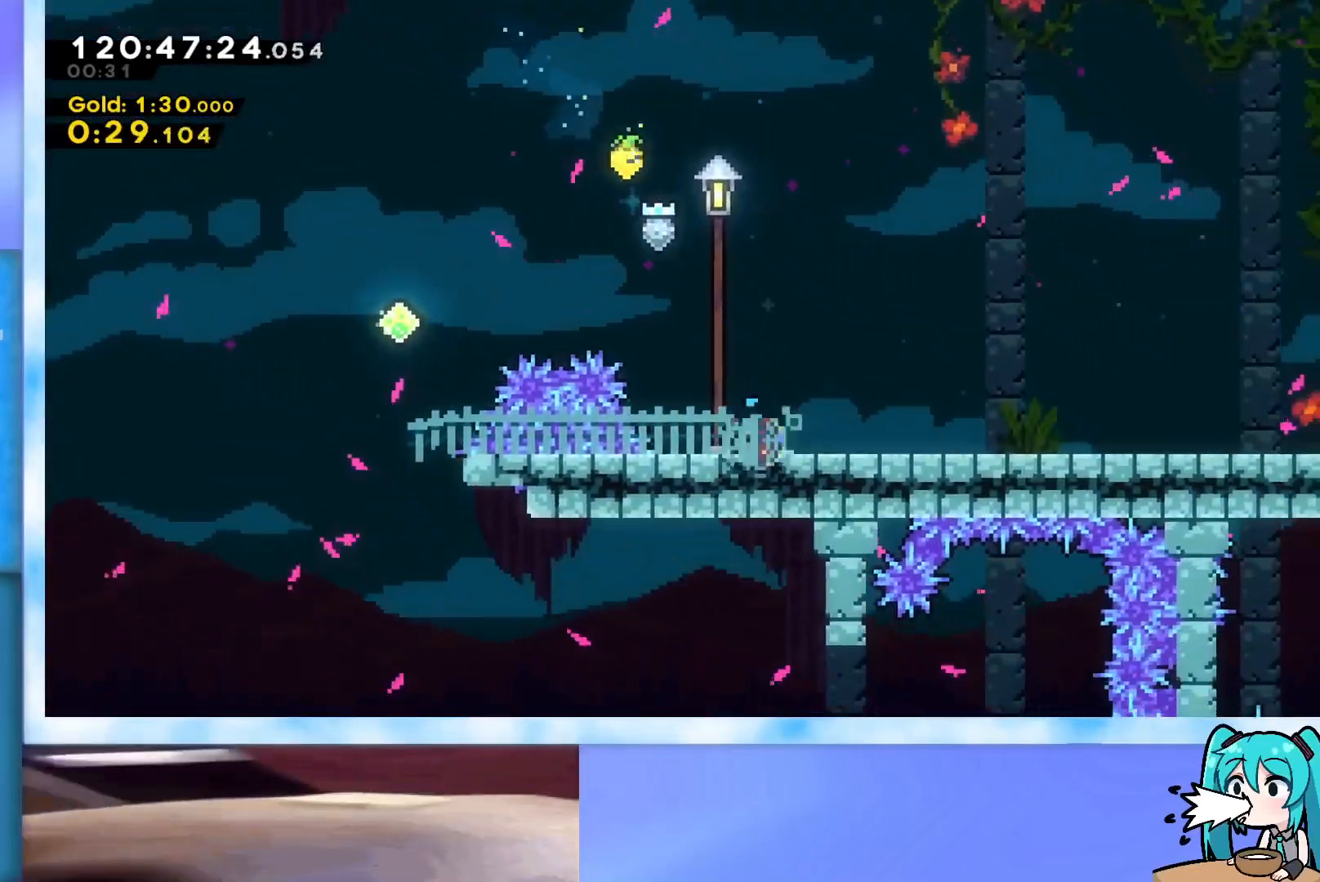
{"keys": ["dash", "jump", "right", "up"], "events": [[33, "down", "up"], [33, "jump", "up"], [133, "up", "down"], [183, "jump", "down"], [467, "dash", "down"]]}
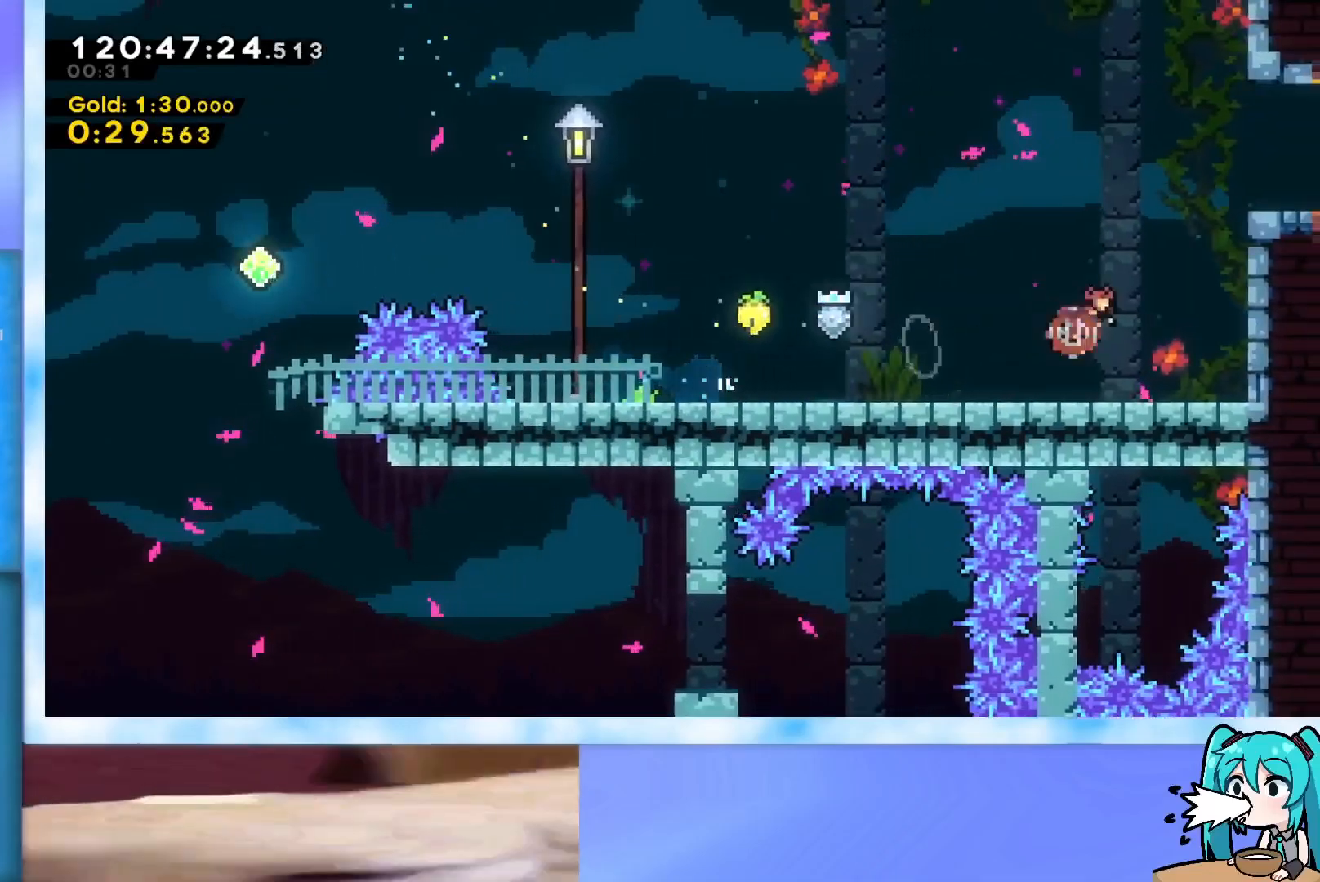
{"keys": ["right", "up"], "events": [[151, "dash", "up"], [251, "grab", "down"], [251, "jump", "up"], [334, "jump", "down"], [434, "grab", "up"], [434, "jump", "up"]]}
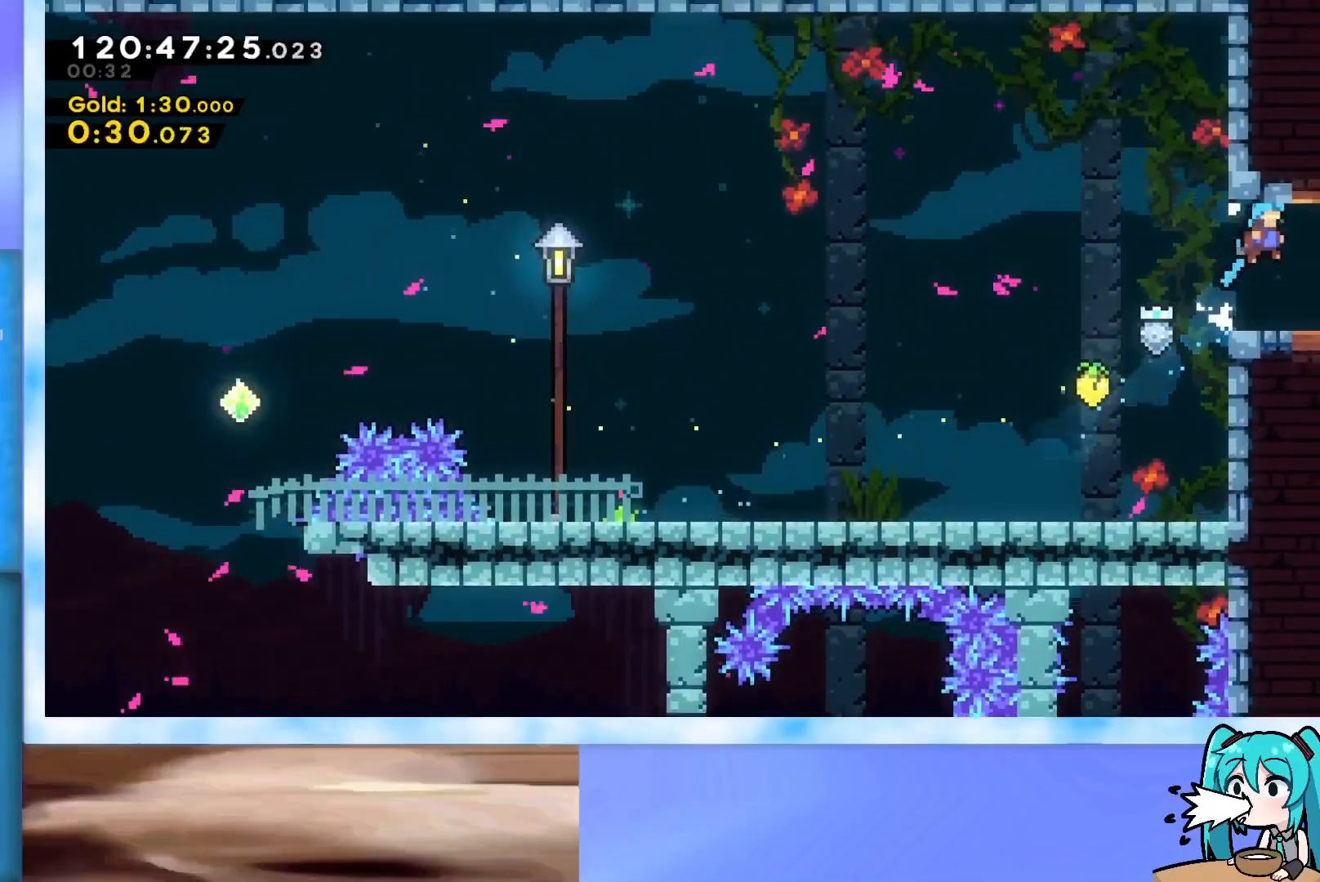
{"keys": ["right", "up"], "events": [[217, "up", "up"], [400, "up", "down"]]}
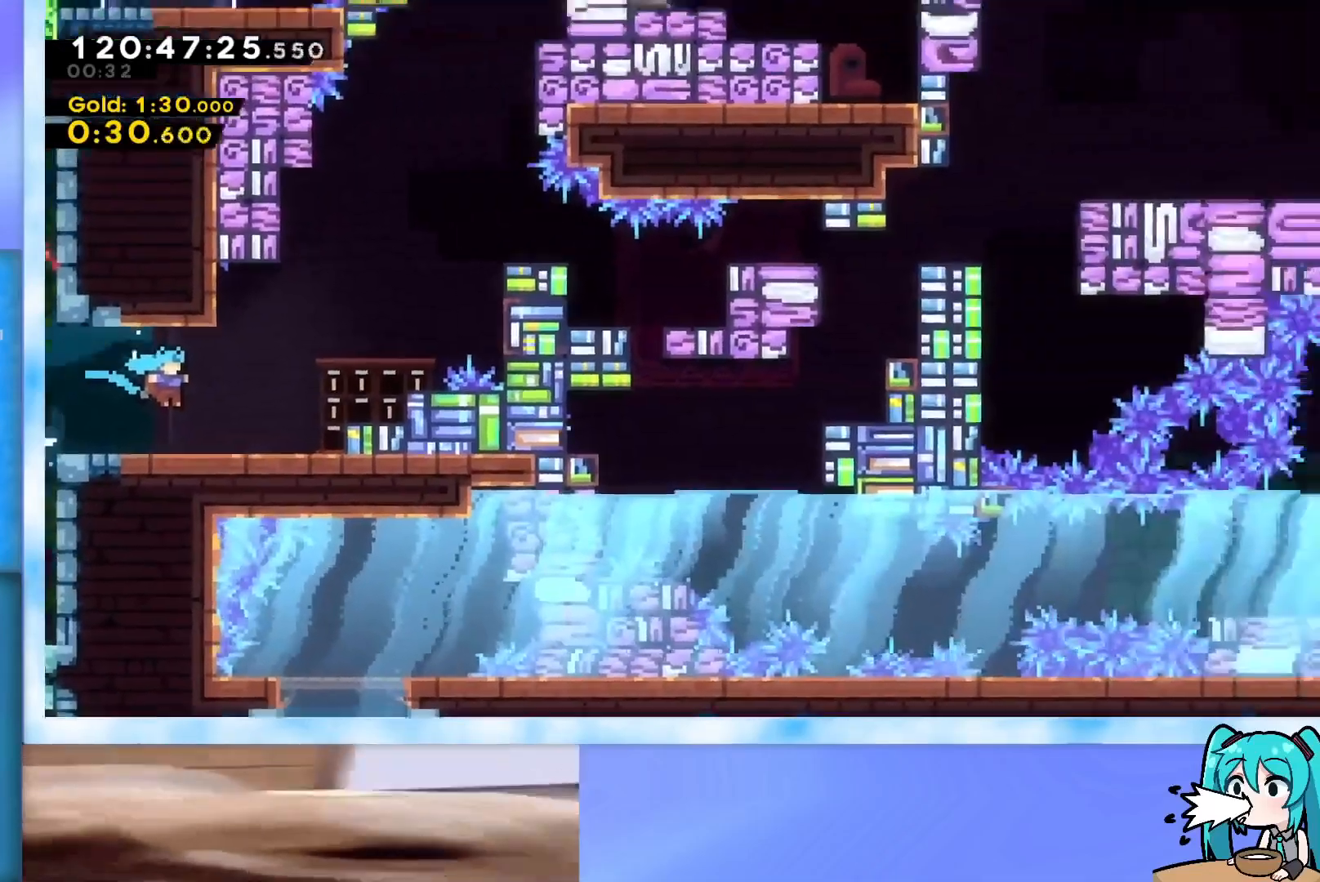
{"keys": ["jump", "right", "up"], "events": [[418, "jump", "down"]]}
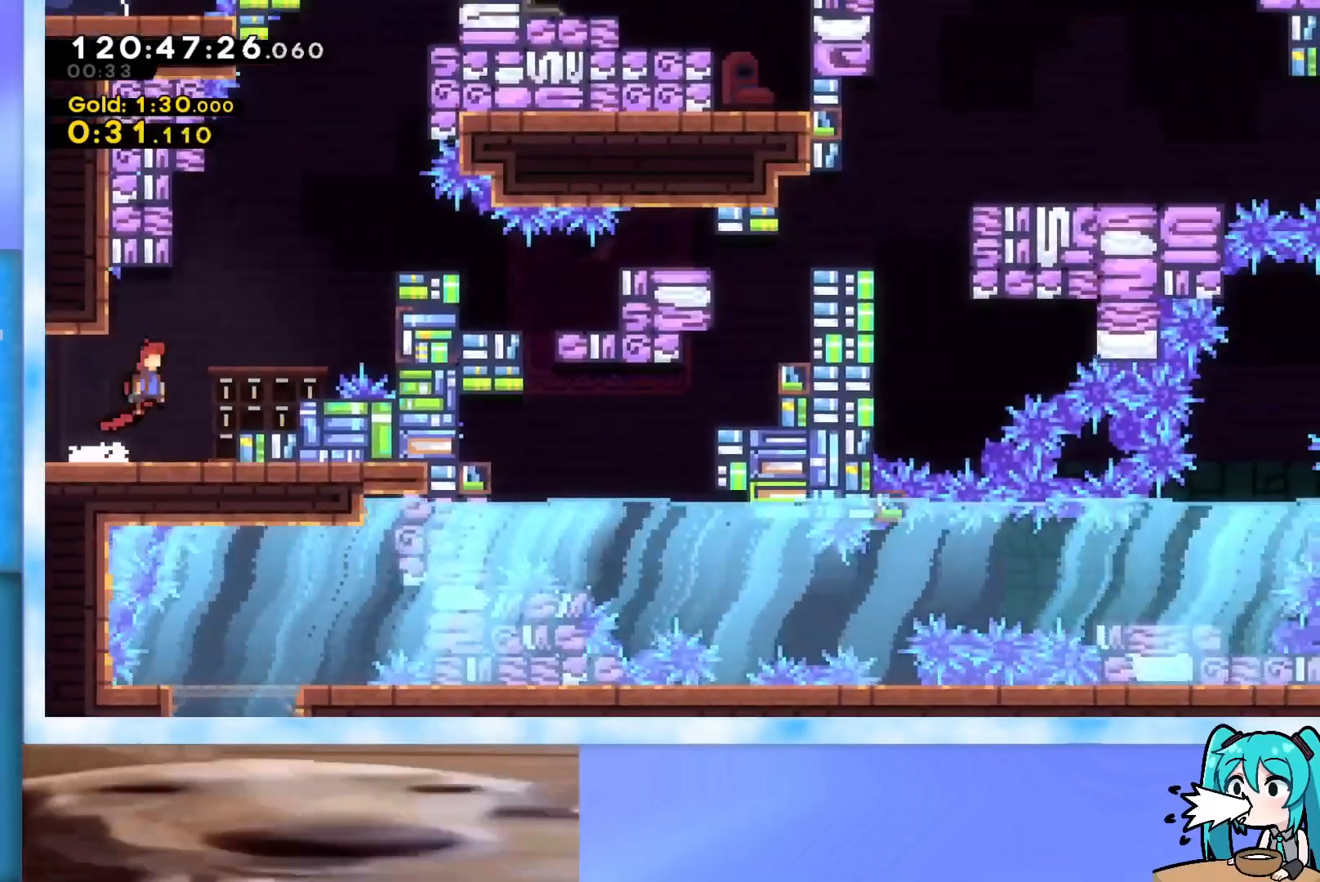
{"keys": ["grab", "jump", "right", "up"], "events": [[50, "jump", "up"], [50, "right", "up"], [150, "dash", "down"], [284, "dash", "up"], [334, "jump", "down"], [334, "right", "down"], [384, "grab", "down"]]}
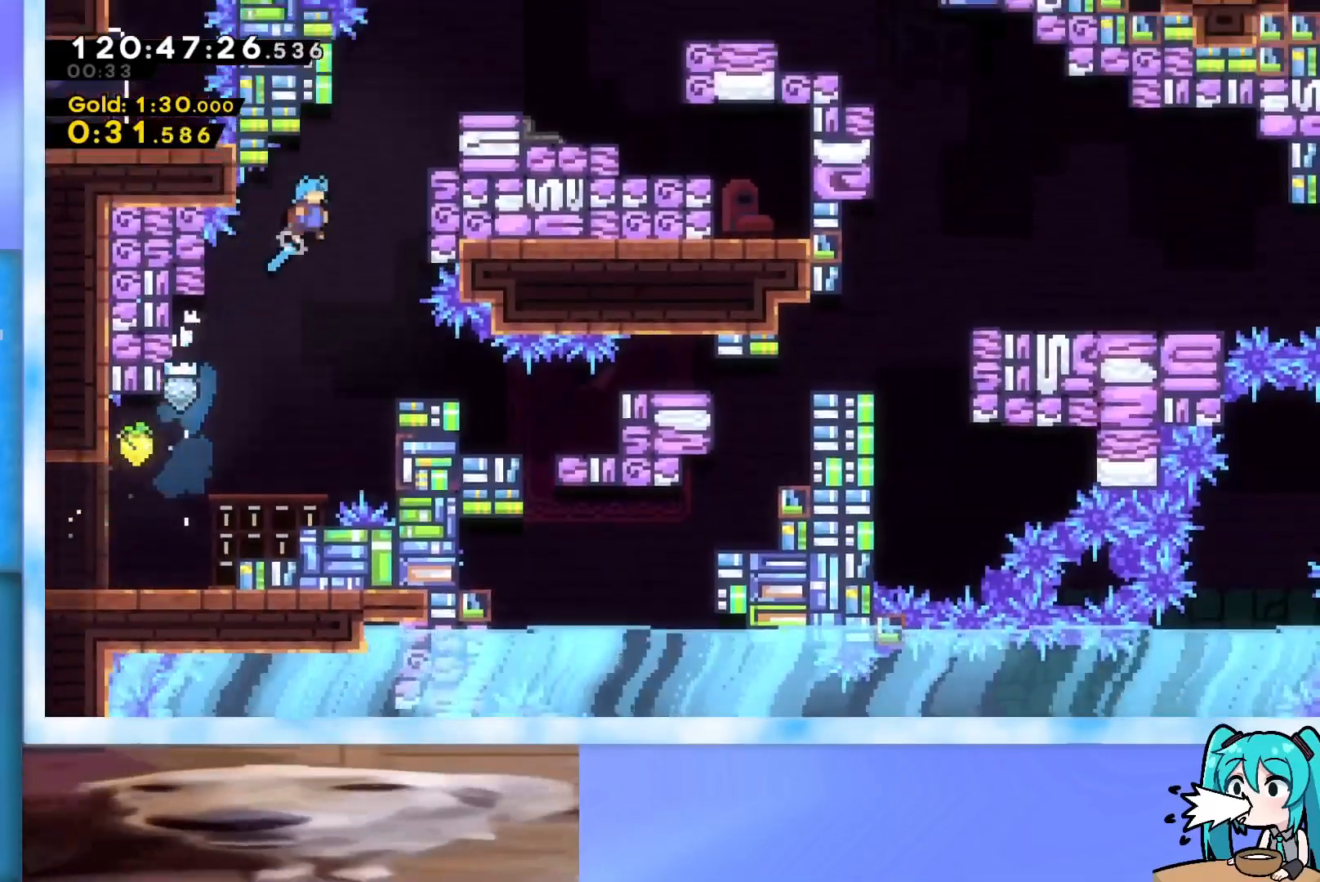
{"keys": ["right", "up"], "events": [[217, "jump", "up"], [351, "jump", "down"], [501, "grab", "up"], [501, "jump", "up"]]}
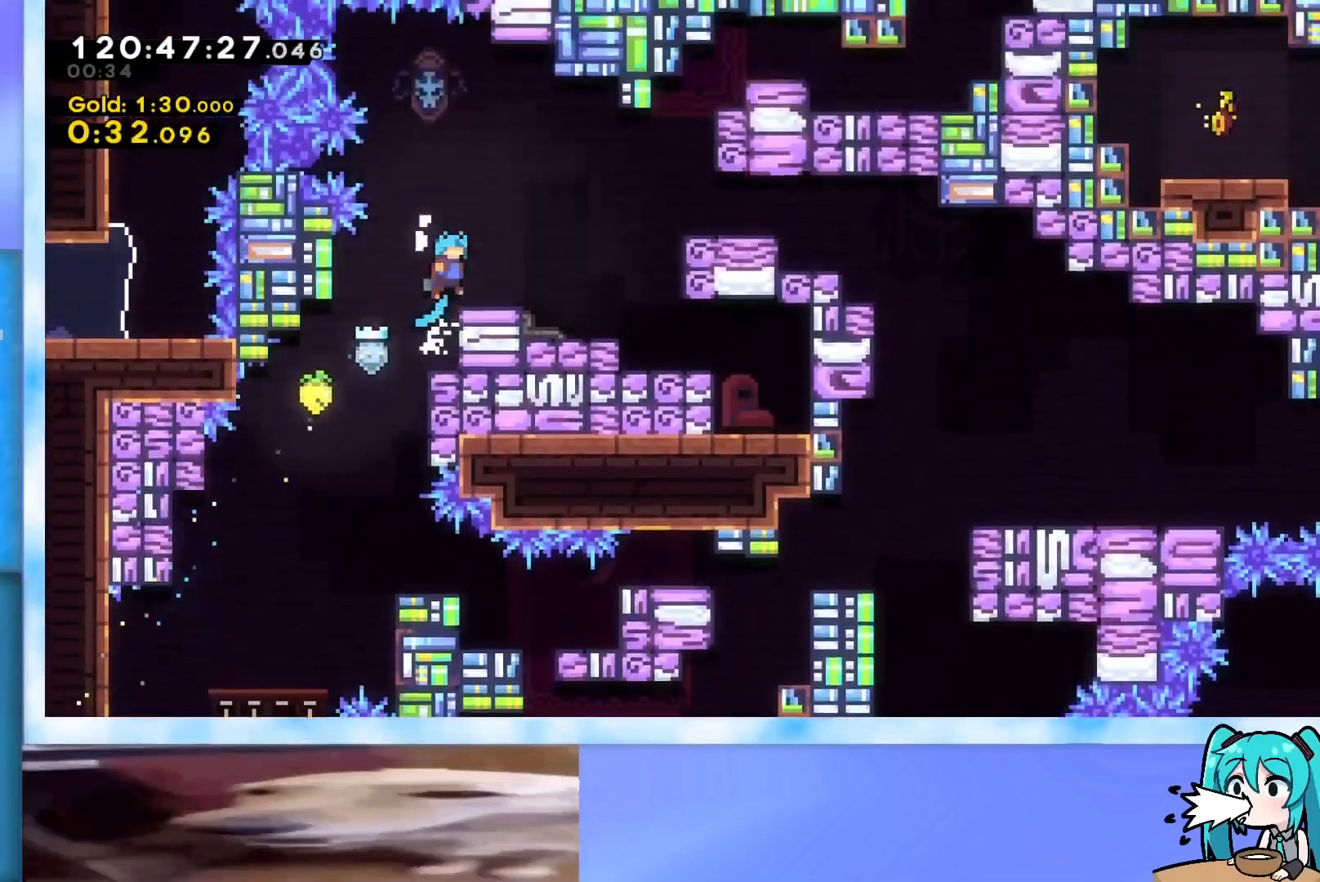
{"keys": ["right"], "events": [[83, "up", "up"], [234, "jump", "down"], [500, "jump", "up"]]}
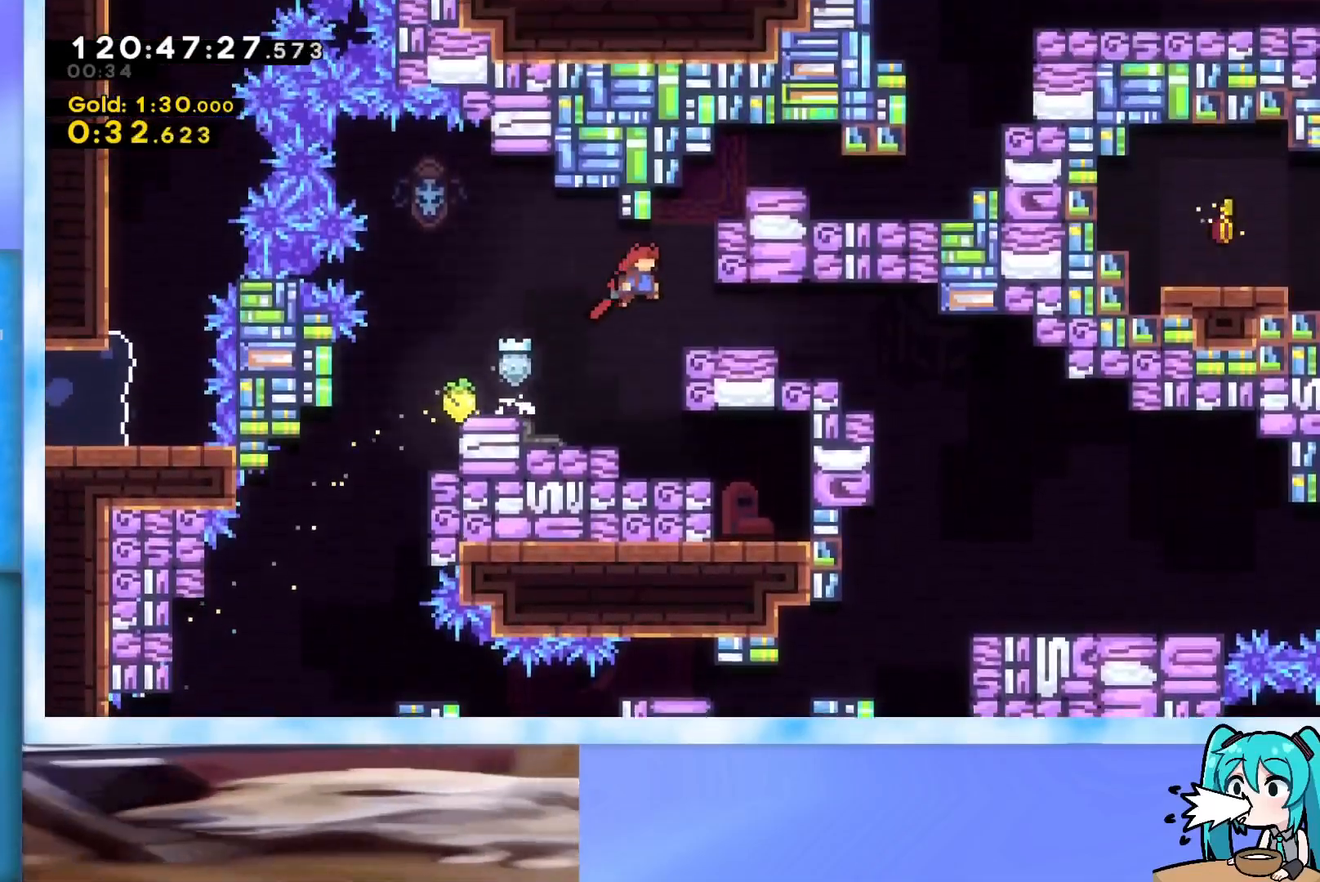
{"keys": ["dash", "jump", "right"], "events": [[51, "dash", "down"], [51, "down", "down"], [201, "dash", "up"], [201, "down", "up"], [234, "jump", "down"], [334, "dash", "down"], [334, "down", "down"], [484, "down", "up"]]}
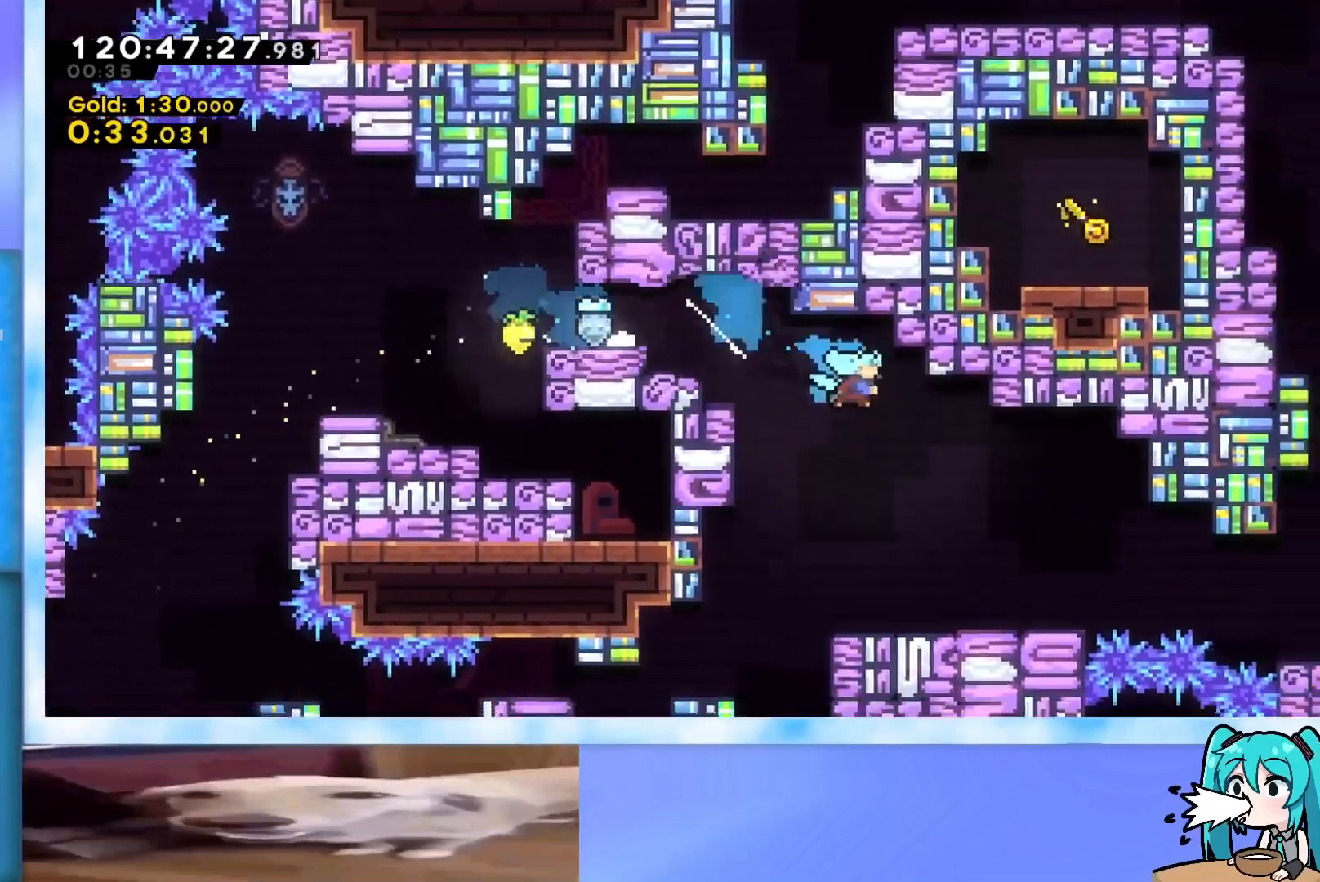
{"keys": ["jump", "right"], "events": [[17, "dash", "up"], [67, "jump", "up"], [450, "jump", "down"]]}
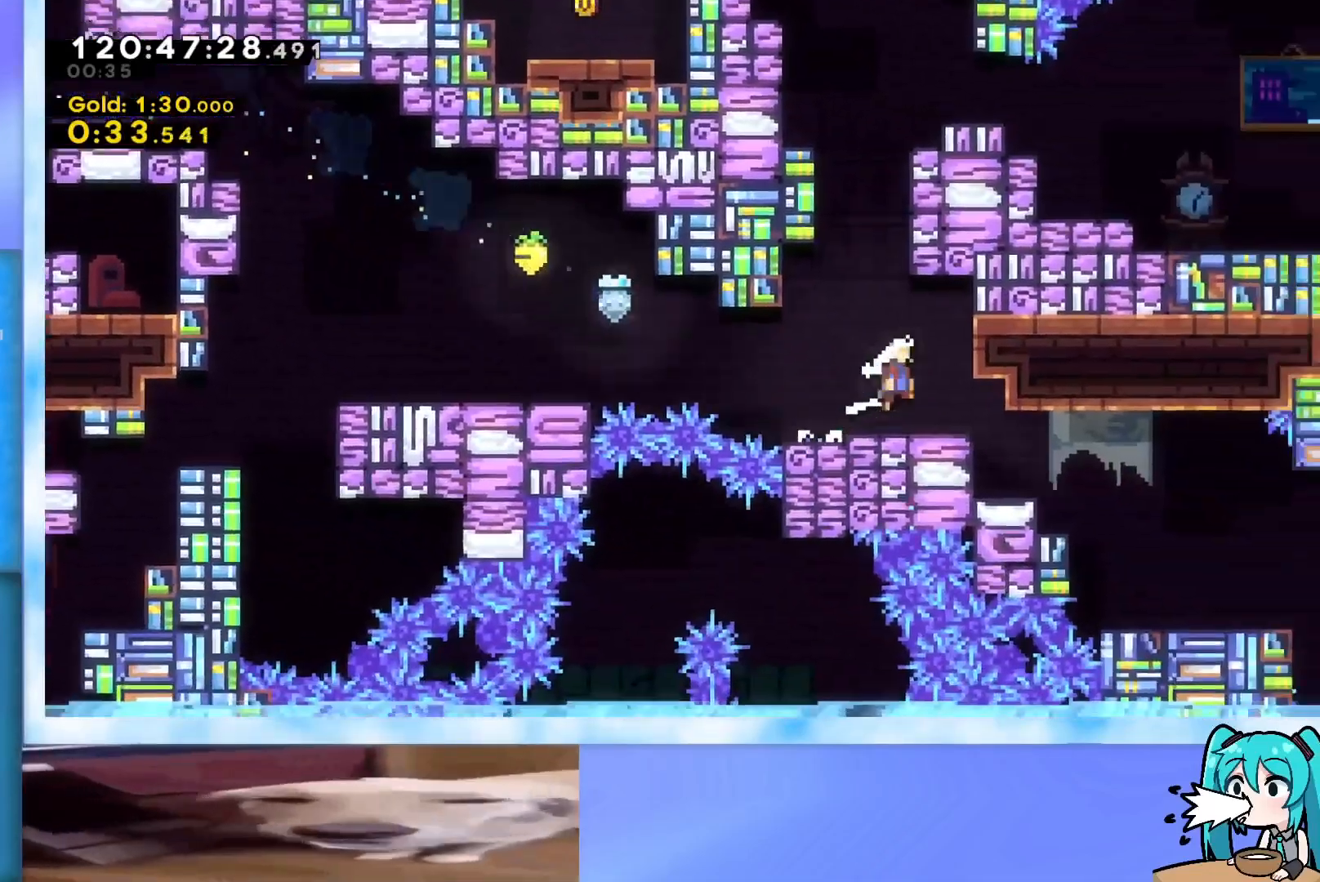
{"keys": ["right"], "events": [[34, "dash", "down"], [34, "down", "down"], [234, "dash", "up"], [234, "down", "up"], [267, "jump", "up"]]}
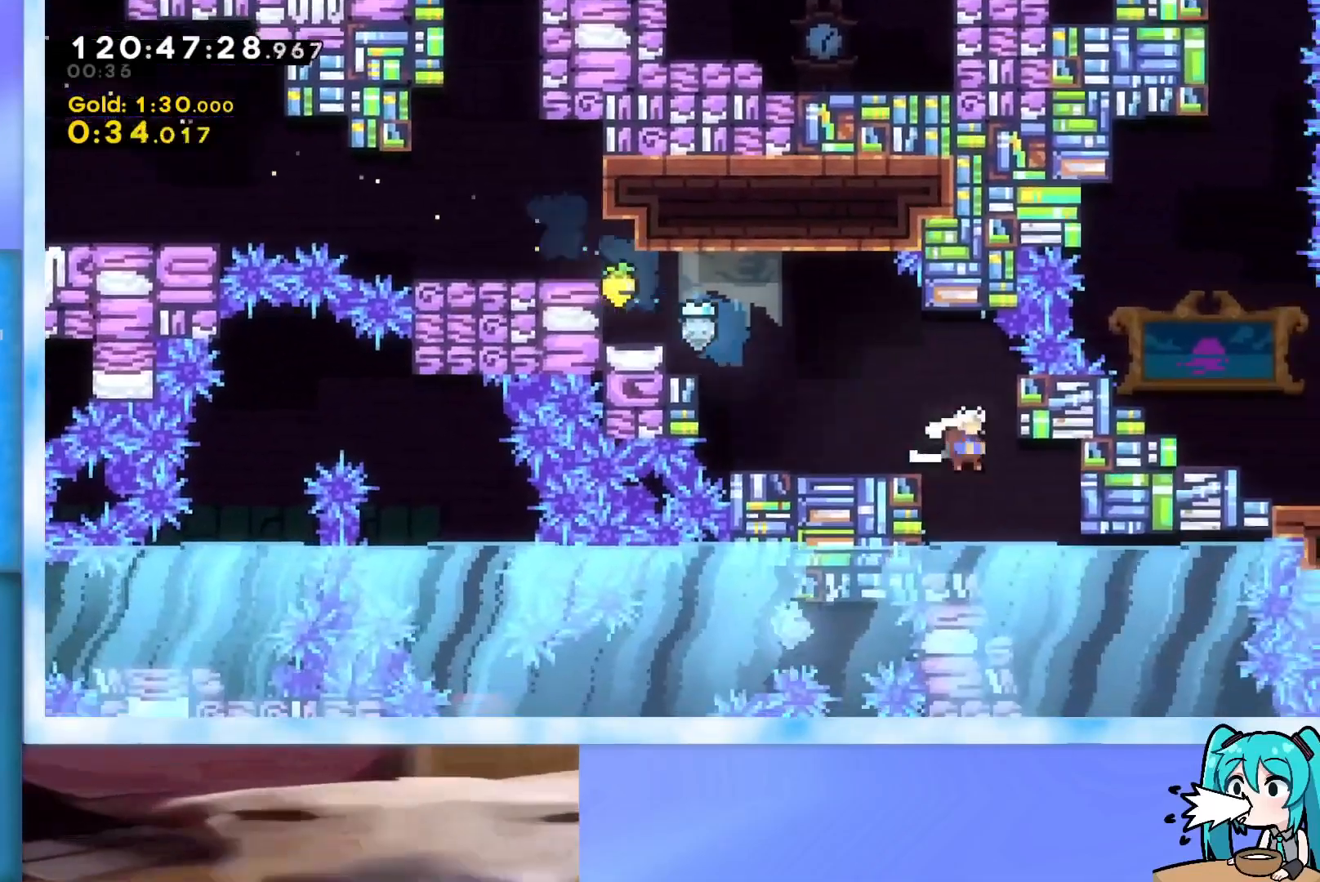
{"keys": ["down", "right"], "events": [[50, "down", "down"], [50, "right", "up"], [150, "dash", "down"], [384, "dash", "up"], [384, "right", "down"]]}
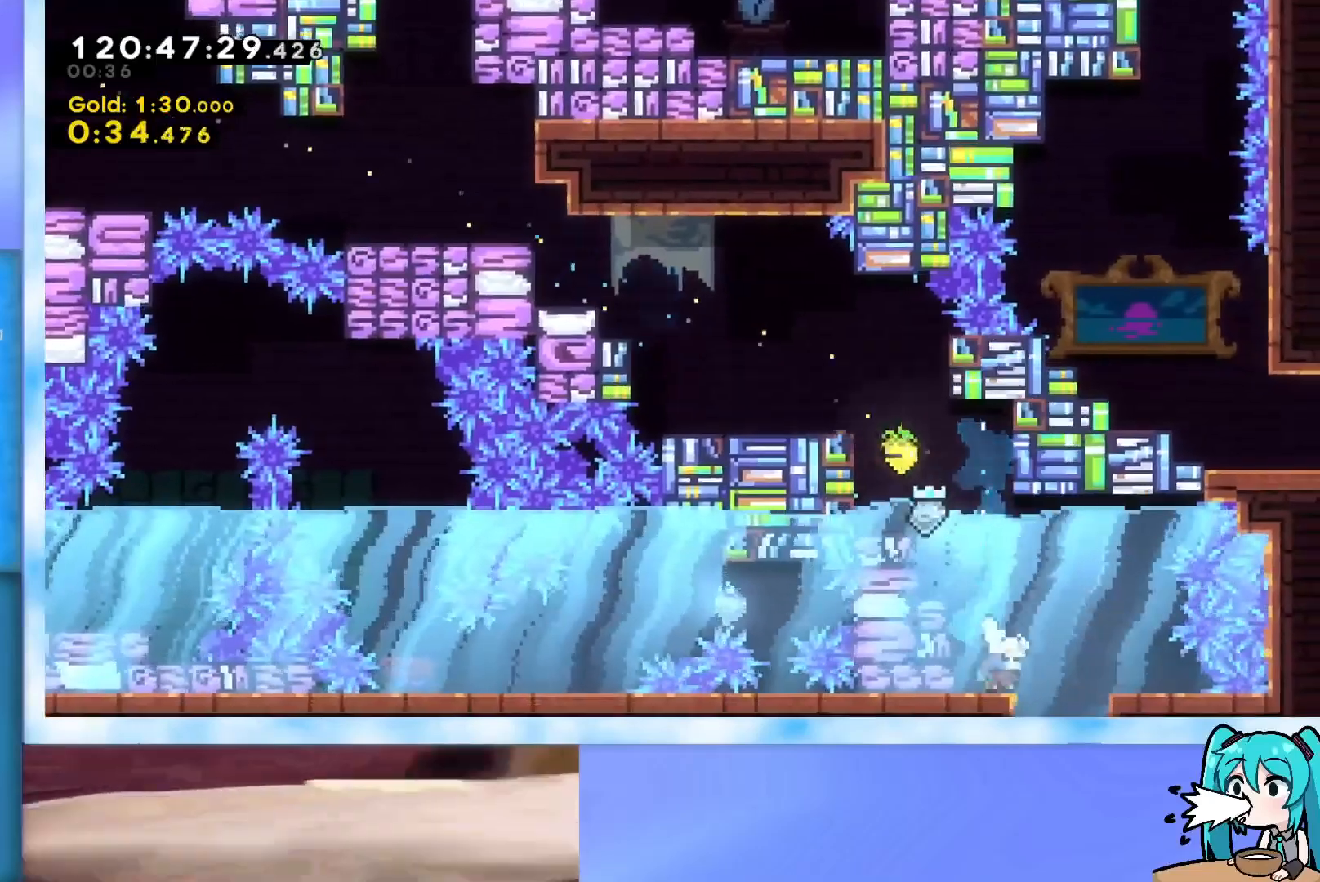
{"keys": ["dash", "down"], "events": [[251, "right", "up"], [351, "dash", "down"]]}
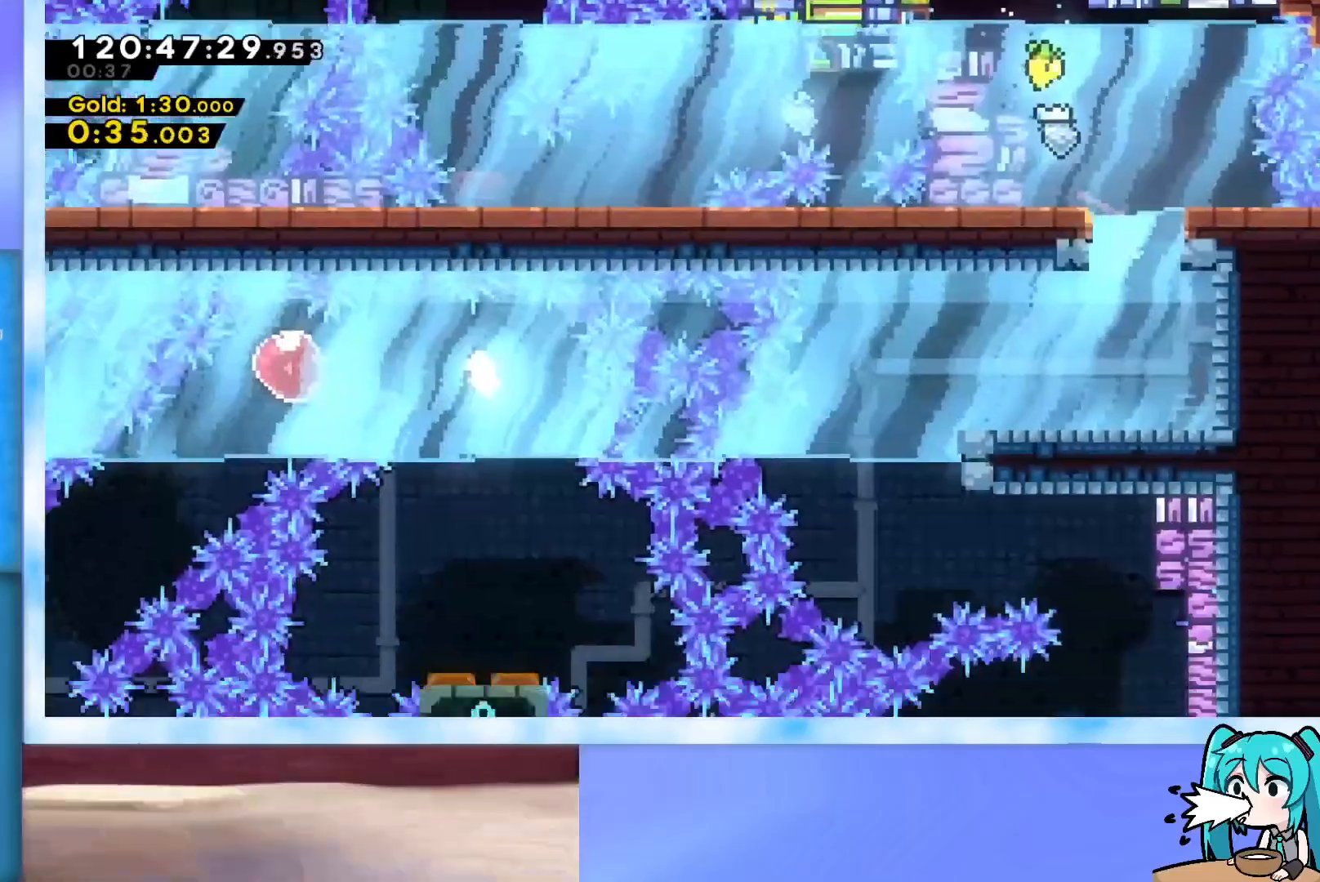
{"keys": ["down"], "events": [[33, "dash", "up"]]}
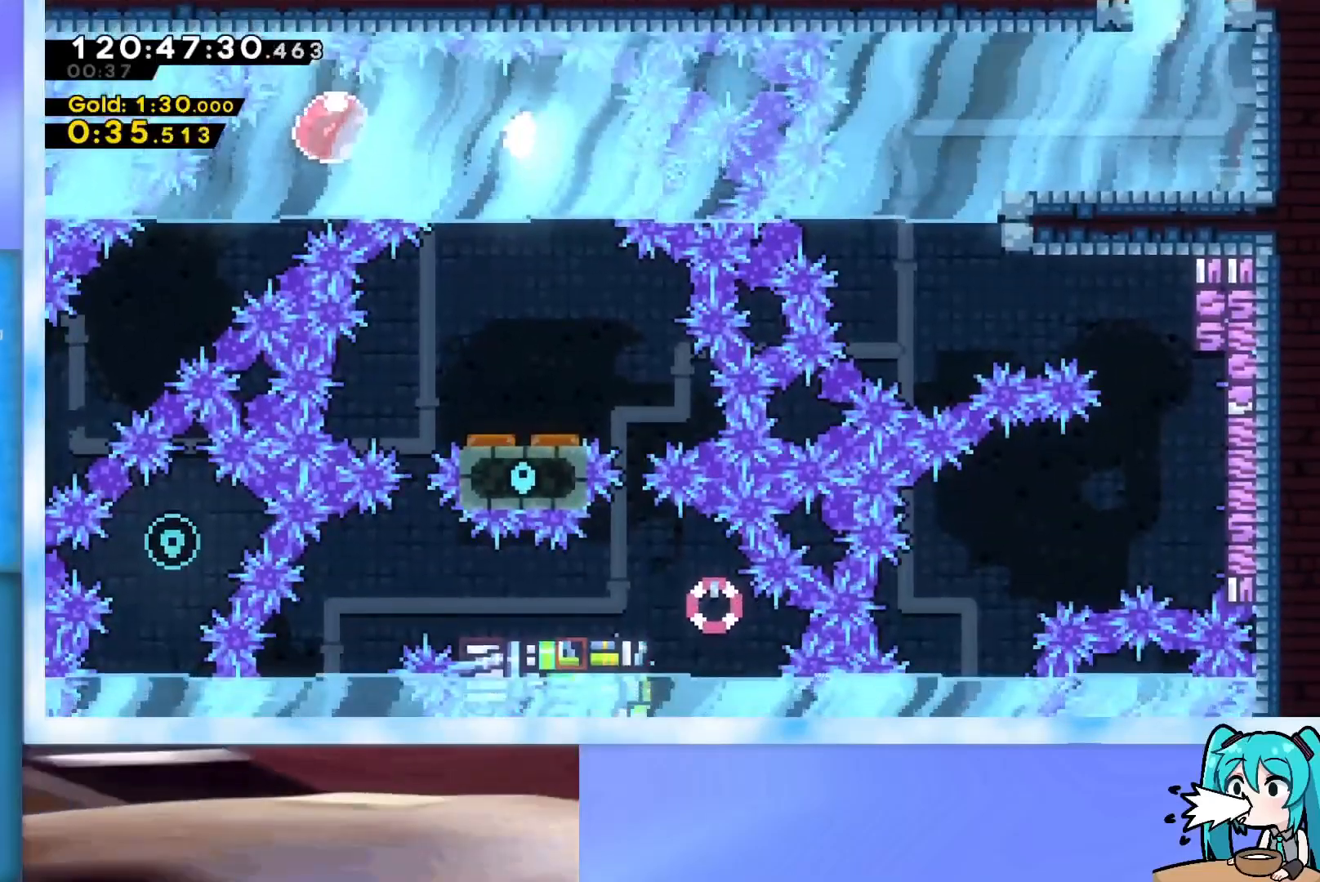
{"keys": ["dash", "left"], "events": [[284, "down", "up"], [284, "left", "down"], [334, "dash", "down"]]}
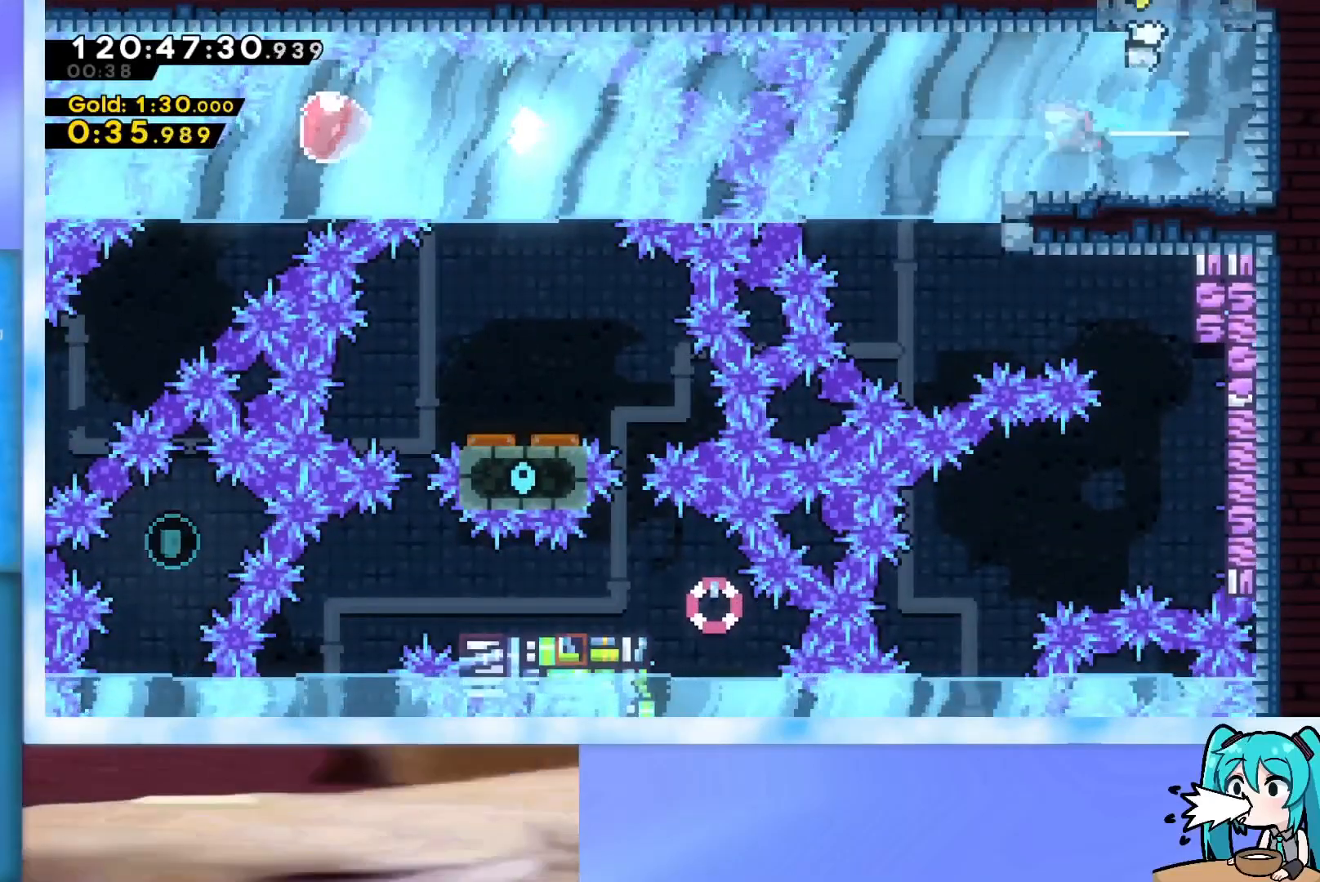
{"keys": ["right"], "events": [[117, "dash", "up"], [150, "down", "down"], [150, "left", "up"], [234, "dash", "down"], [434, "dash", "up"], [434, "down", "up"], [467, "right", "down"]]}
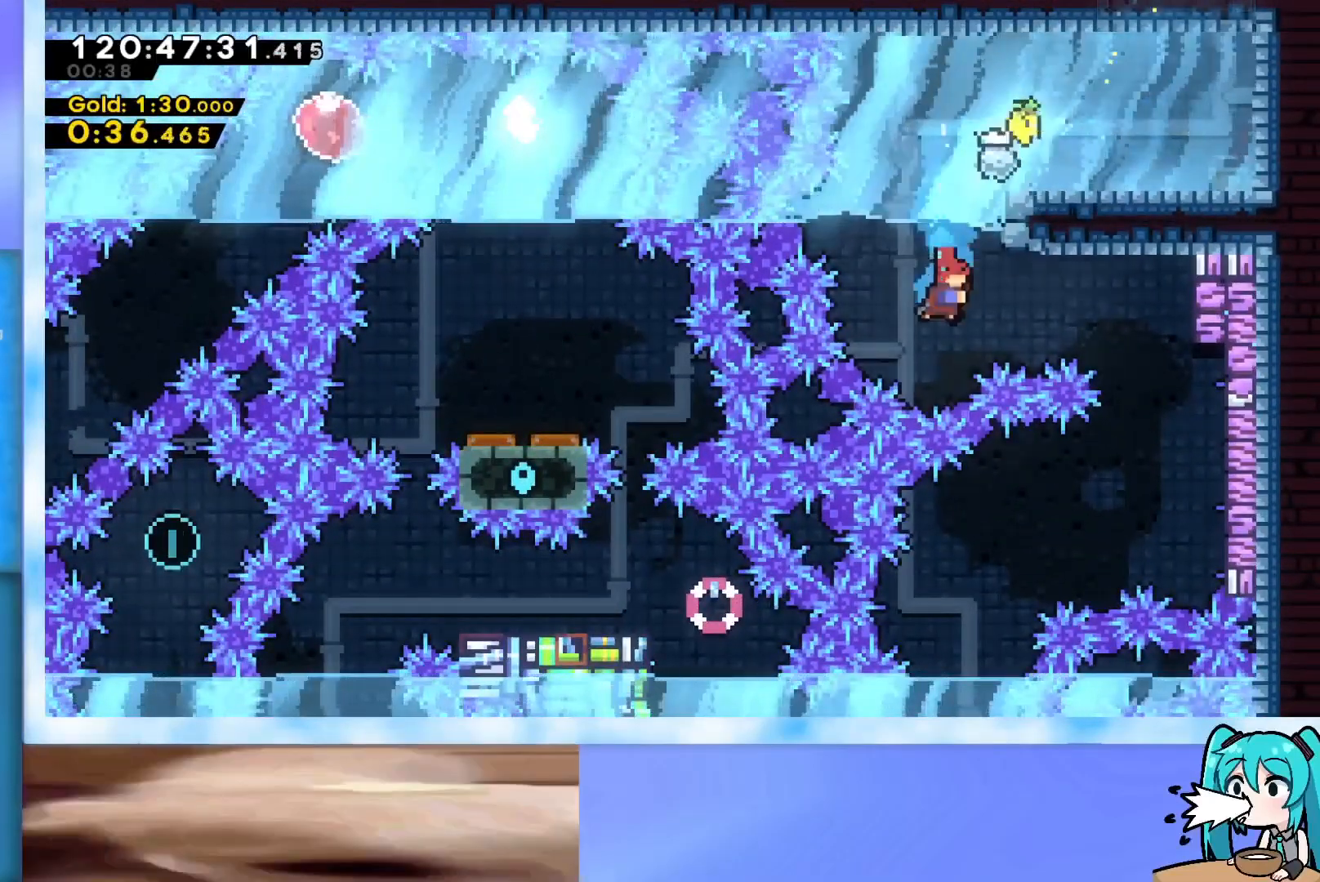
{"keys": [], "events": [[17, "dash", "down"], [167, "dash", "up"], [301, "right", "up"]]}
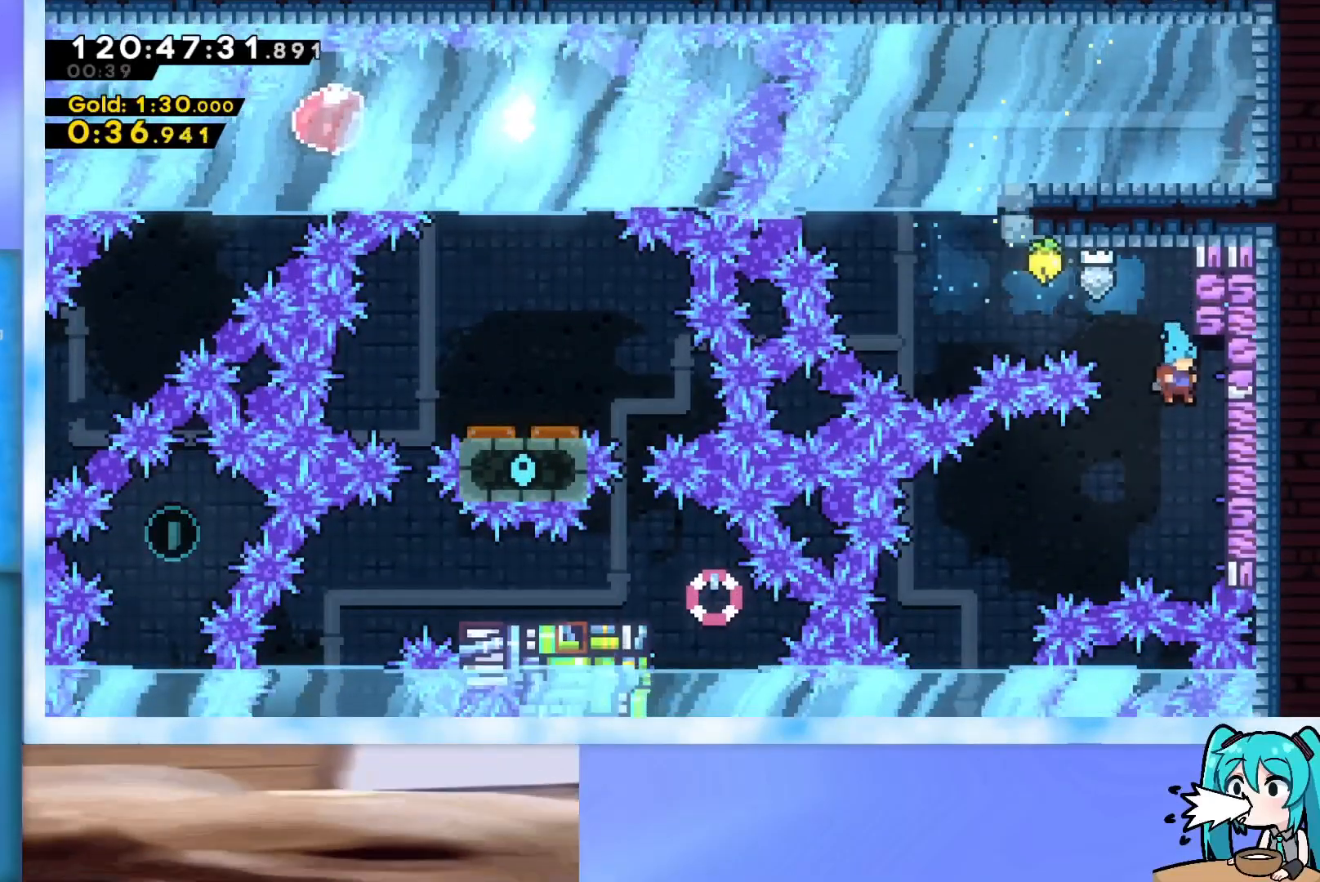
{"keys": ["left"], "events": [[133, "right", "down"], [267, "jump", "down"], [267, "left", "down"], [317, "right", "up"], [467, "jump", "up"]]}
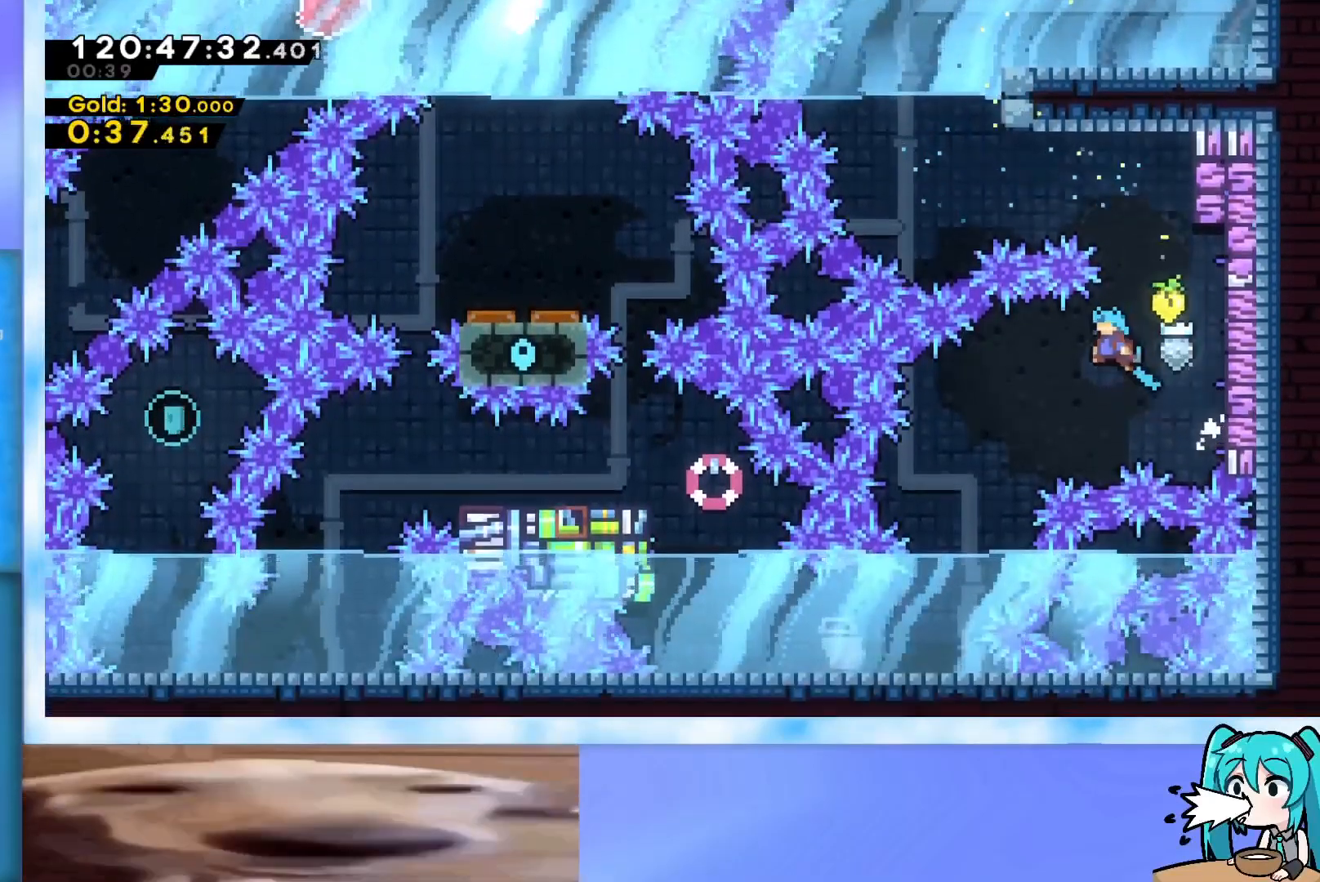
{"keys": ["down"], "events": [[434, "down", "down"], [434, "left", "up"]]}
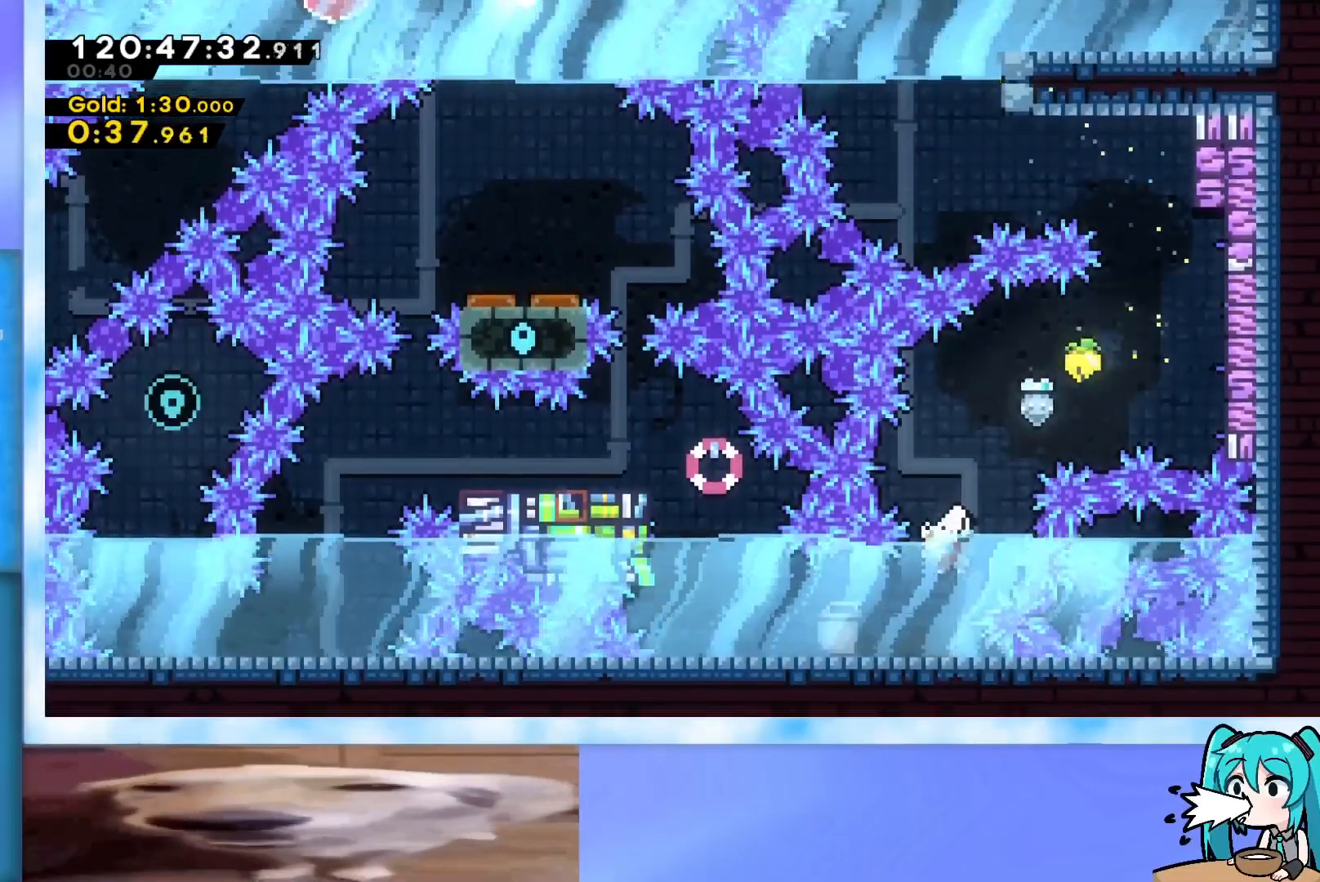
{"keys": ["left"], "events": [[17, "dash", "down"], [250, "dash", "up"], [250, "down", "up"], [250, "left", "down"], [350, "dash", "down"], [484, "dash", "up"]]}
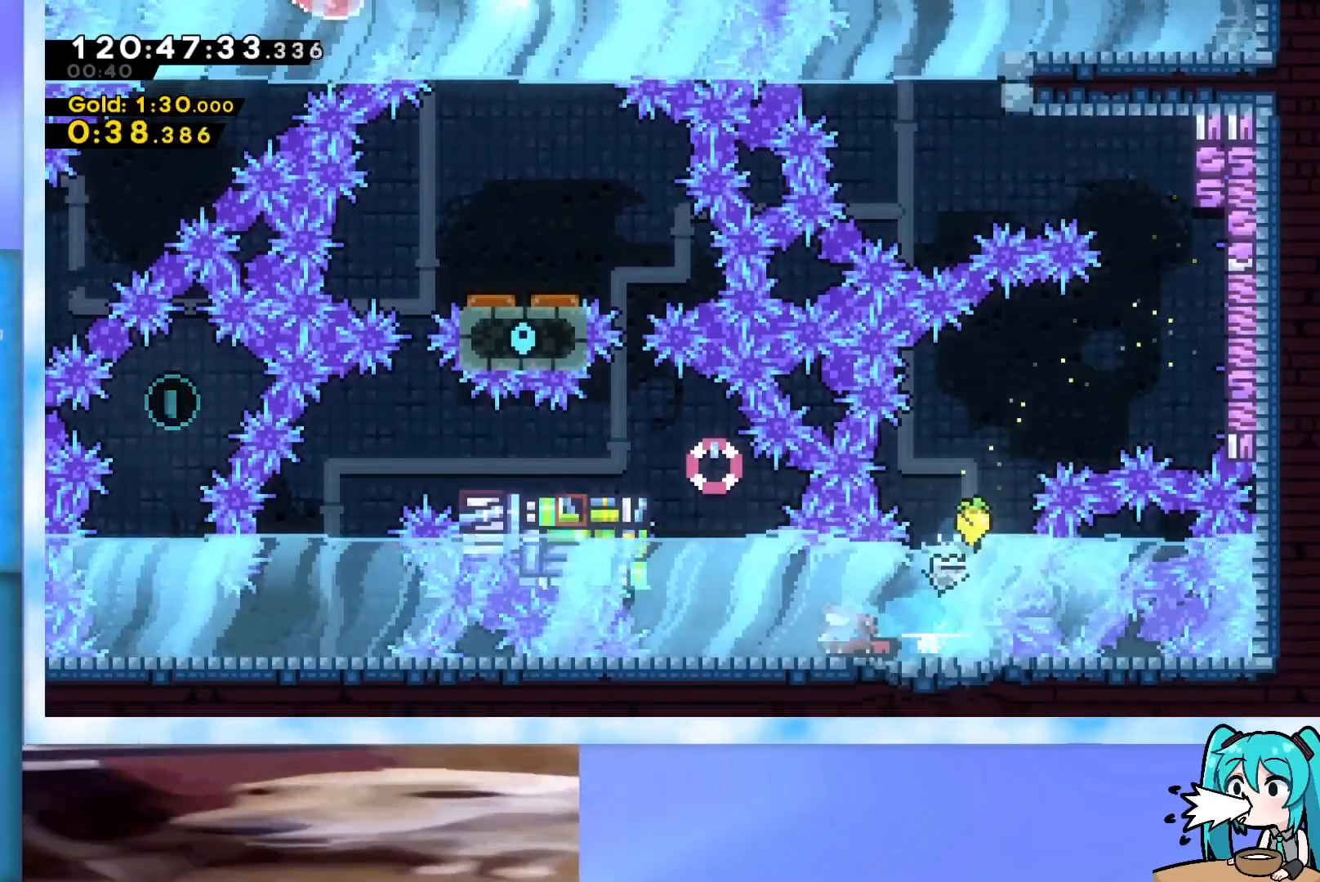
{"keys": ["grab", "jump", "left", "up"], "events": [[34, "up", "down"], [84, "dash", "down"], [134, "dash", "up"], [267, "grab", "down"], [468, "jump", "down"]]}
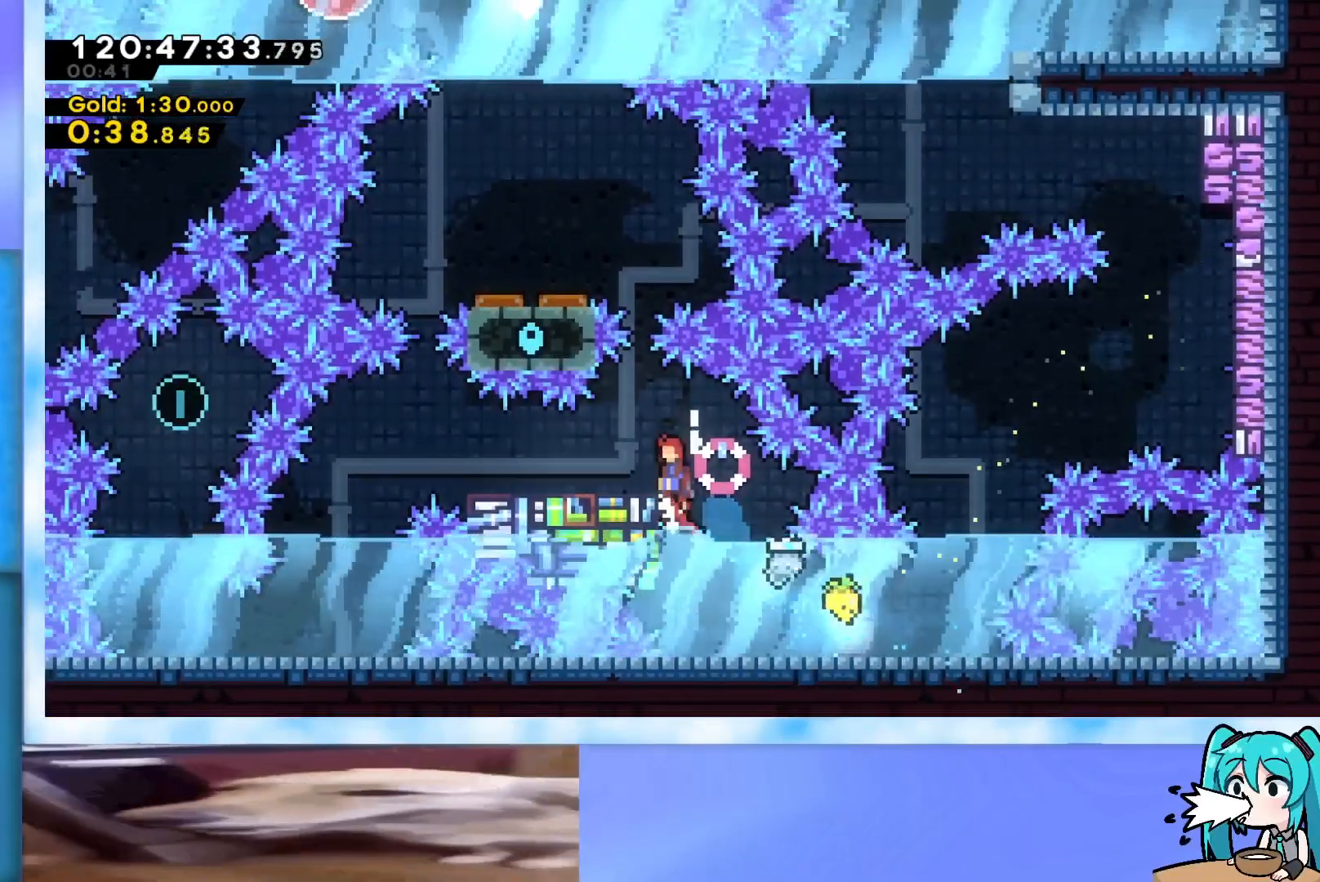
{"keys": ["dash", "left"], "events": [[50, "grab", "up"], [50, "jump", "up"], [100, "left", "up"], [100, "up", "up"], [234, "left", "down"], [384, "dash", "down"]]}
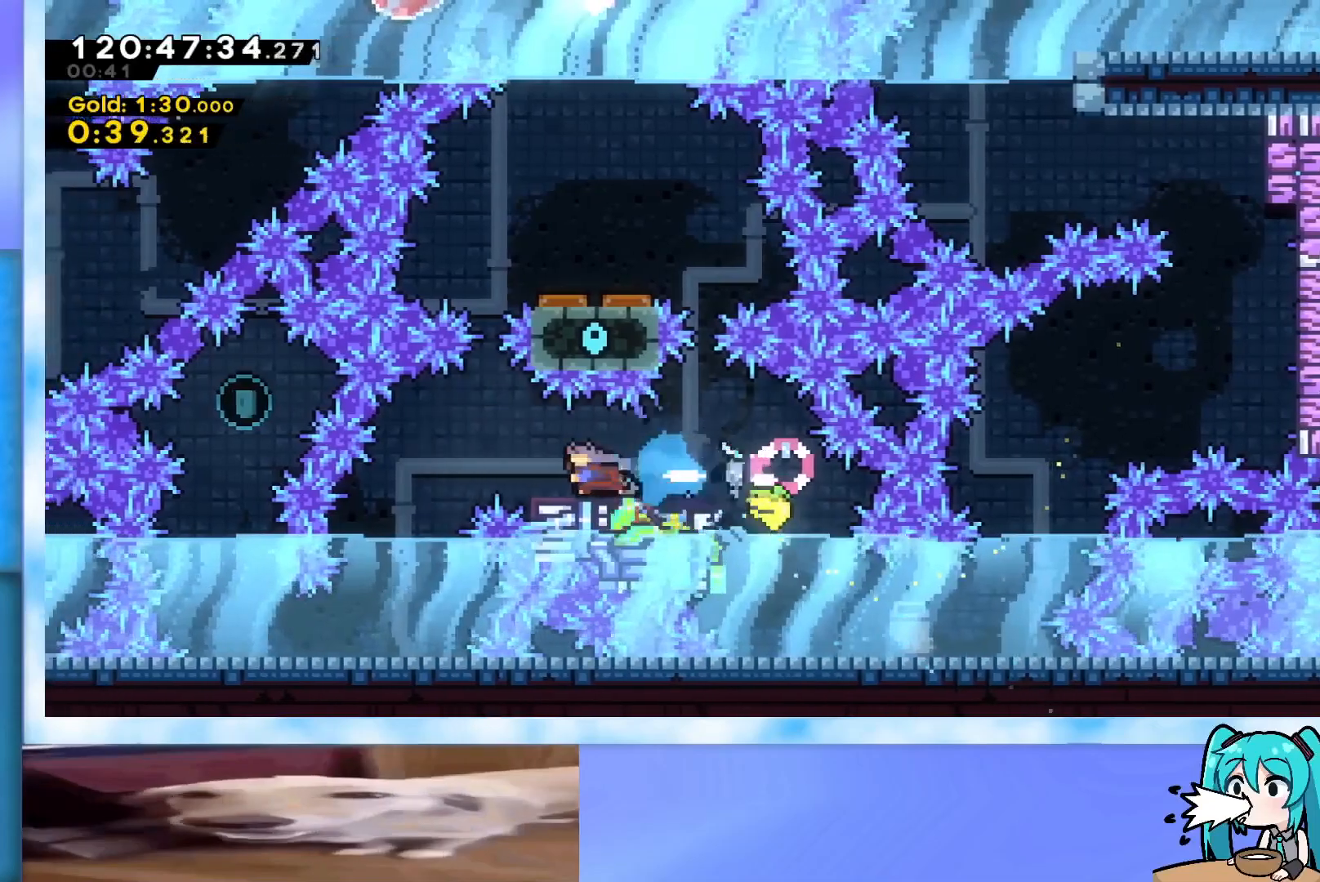
{"keys": ["dash", "down"], "events": [[67, "dash", "up"], [251, "down", "down"], [251, "left", "up"], [301, "dash", "down"]]}
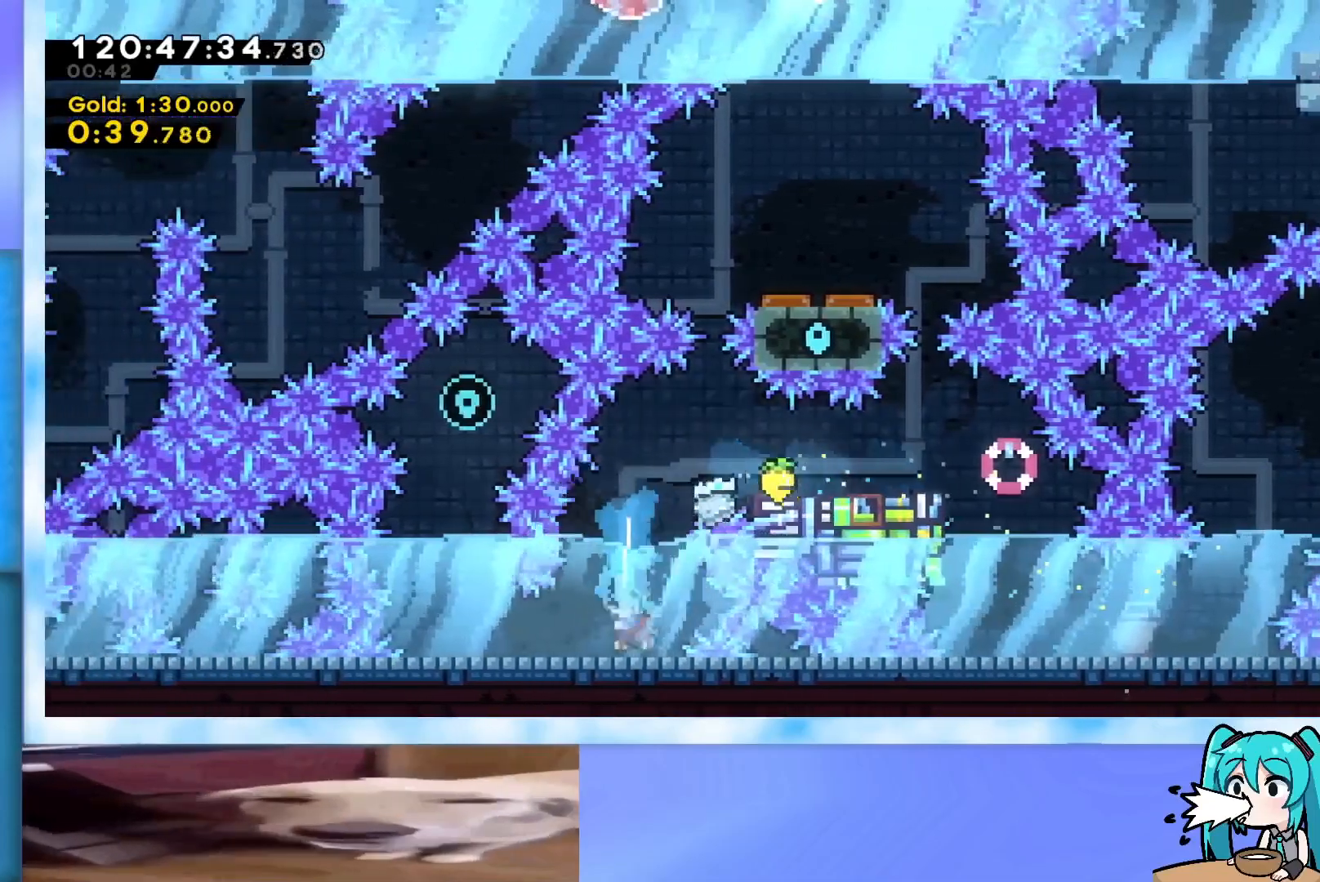
{"keys": ["dash", "up"], "events": [[33, "dash", "up"], [83, "down", "up"], [83, "left", "down"], [133, "dash", "down"], [367, "dash", "up"], [367, "left", "up"], [367, "up", "down"], [500, "dash", "down"]]}
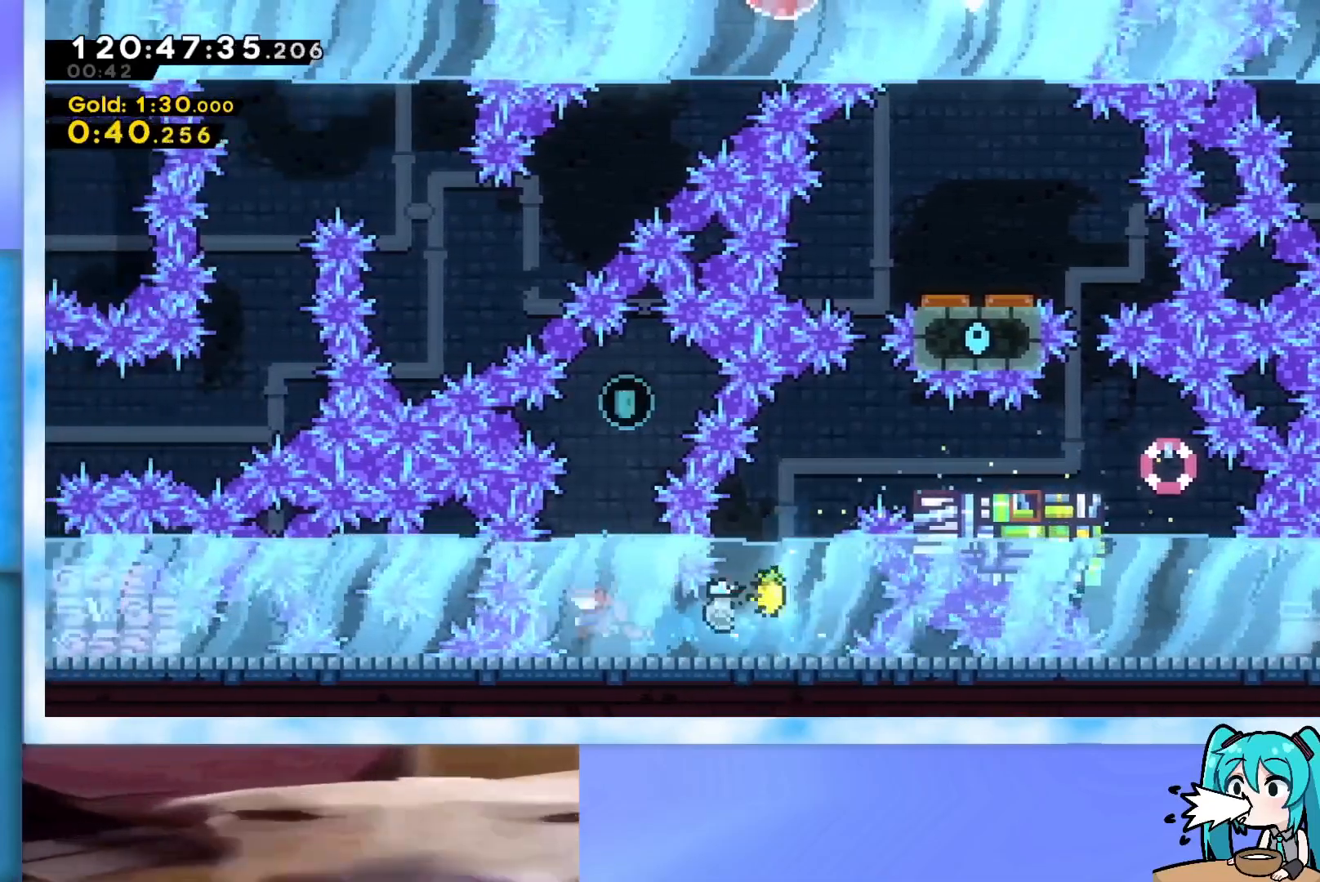
{"keys": ["up"], "events": [[201, "dash", "up"], [284, "jump", "down"], [284, "right", "down"], [334, "jump", "up"], [384, "right", "up"]]}